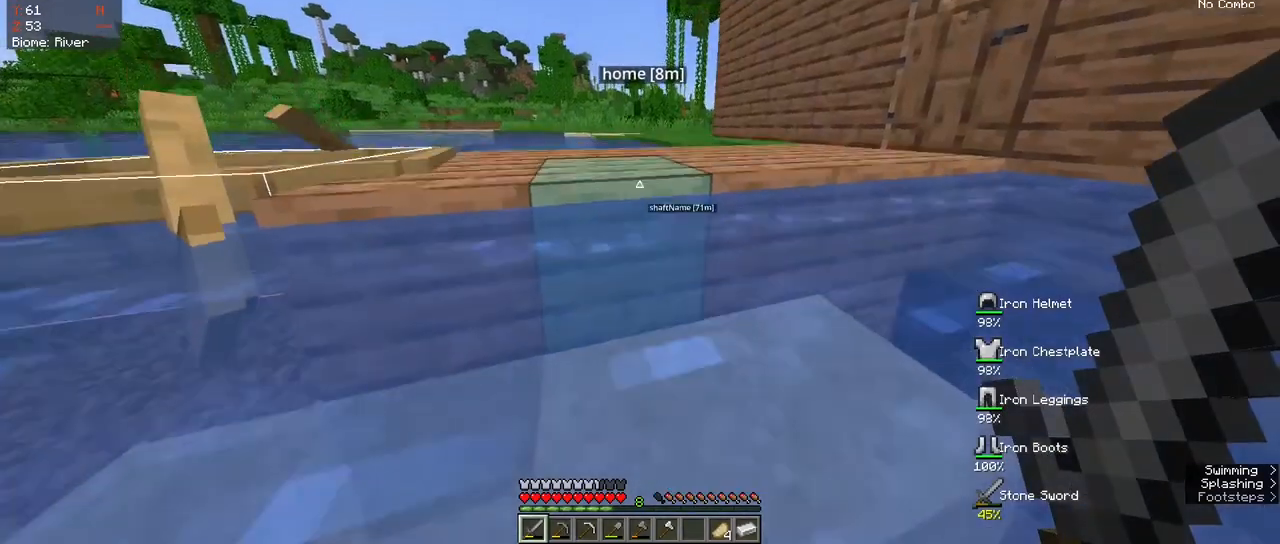
Gameplay with keyboard and mouse; each line is a JSON object with the keys and mouse buttons held at the frame after it. "events" lists presses ("down") and releases ("up") of "a", "d", "s", "space", "w", "mouse_left" and "mouse_right" between this image and that frame as [ms after this image, input, new state], when the widget could be followed in between. "mouse_left", "mouse_right" = the "left", "right" buttons of the "mouse" list. No other keys are recorded. Fast repeated clicks can show as one long hold. Mouse movement is not recorded.
{"keys": ["space", "w"], "mouse": [], "events": []}
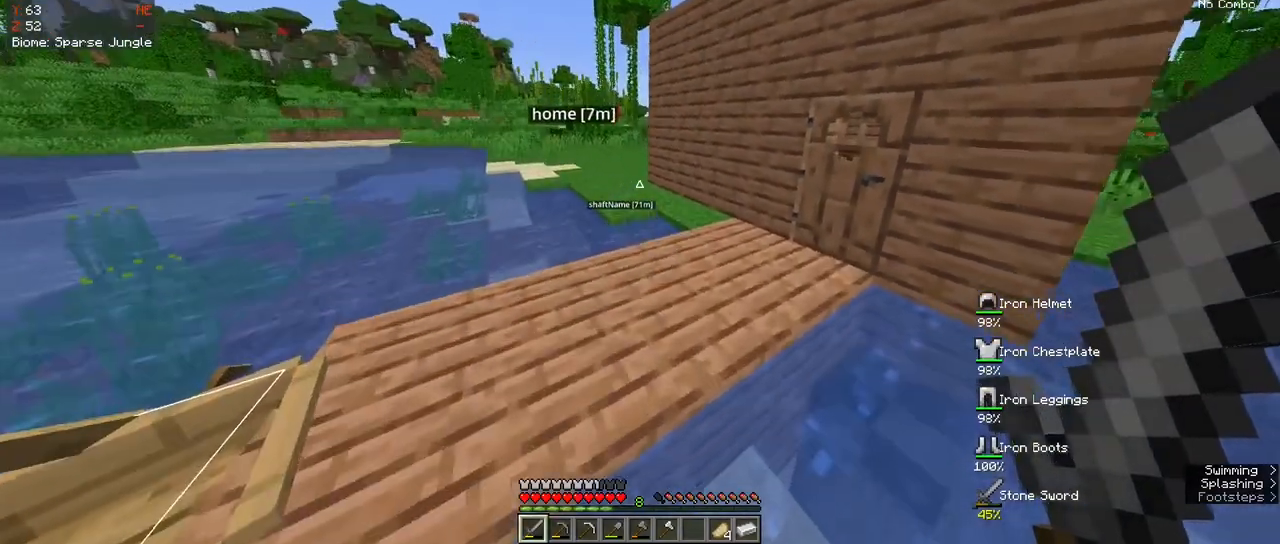
{"keys": ["space", "w"], "mouse": [], "events": []}
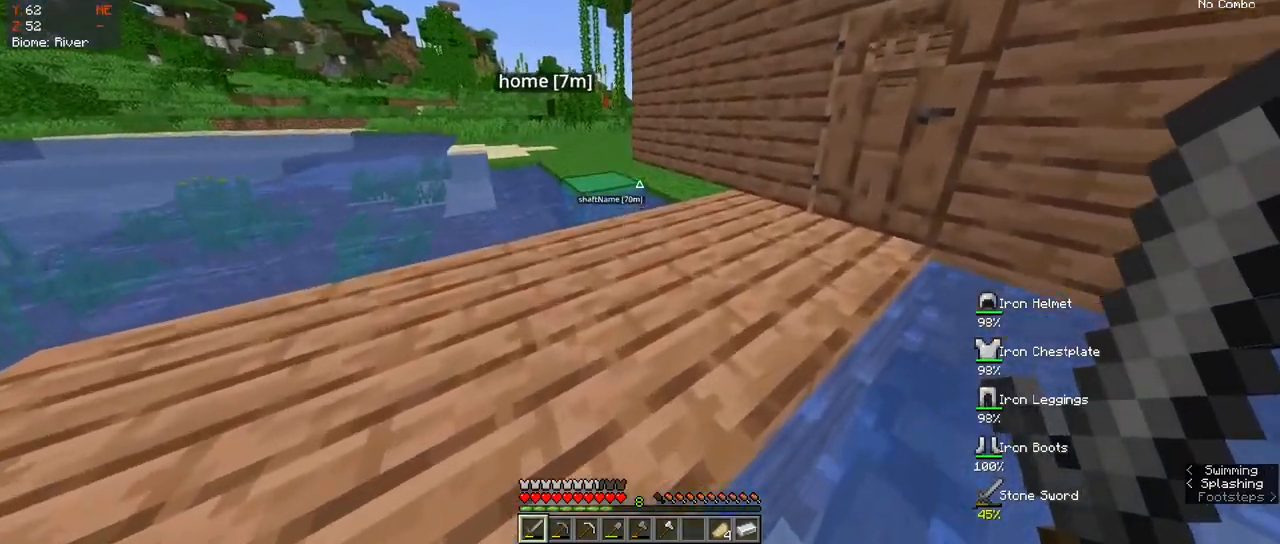
{"keys": [], "mouse": [], "events": [[300, "space", "up"], [450, "w", "up"]]}
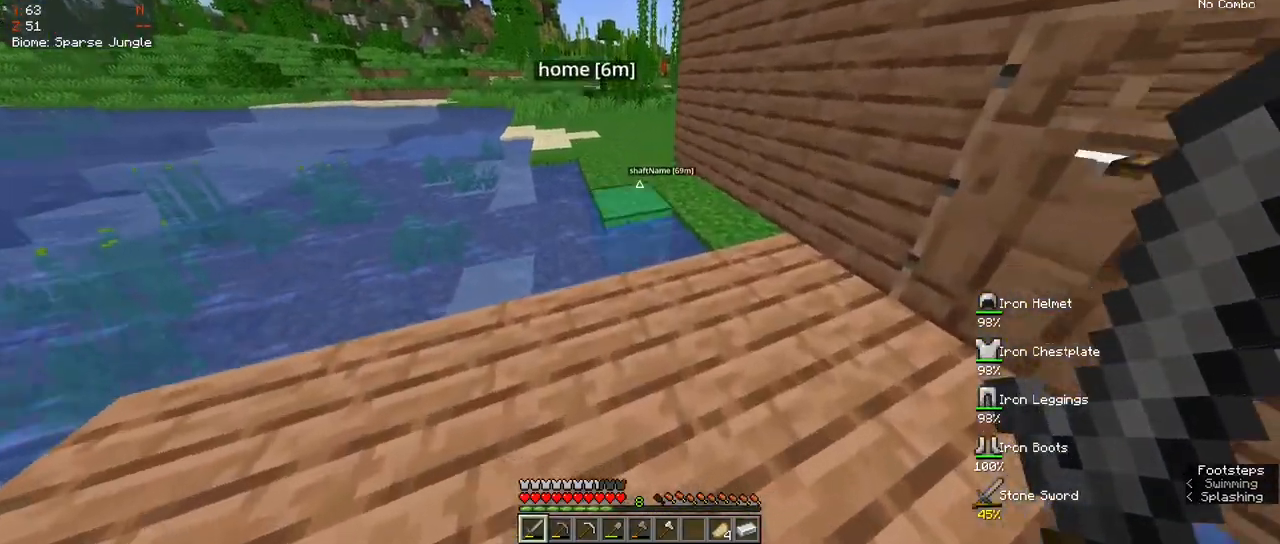
{"keys": ["space", "w"], "mouse": [], "events": [[33, "w", "down"], [433, "space", "down"]]}
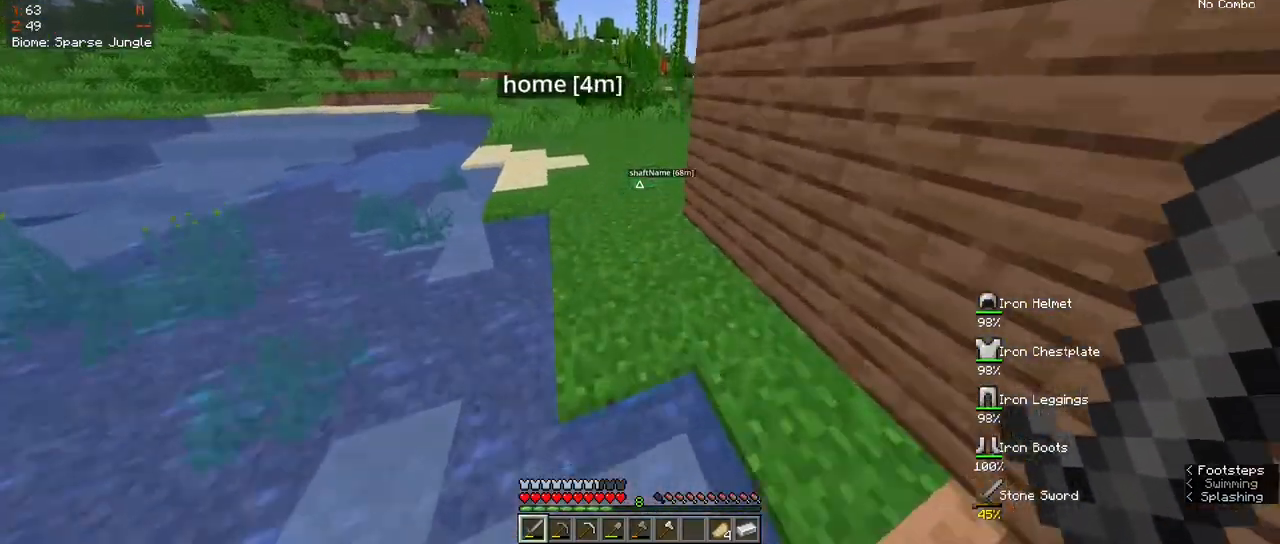
{"keys": ["a", "w"], "mouse": []}
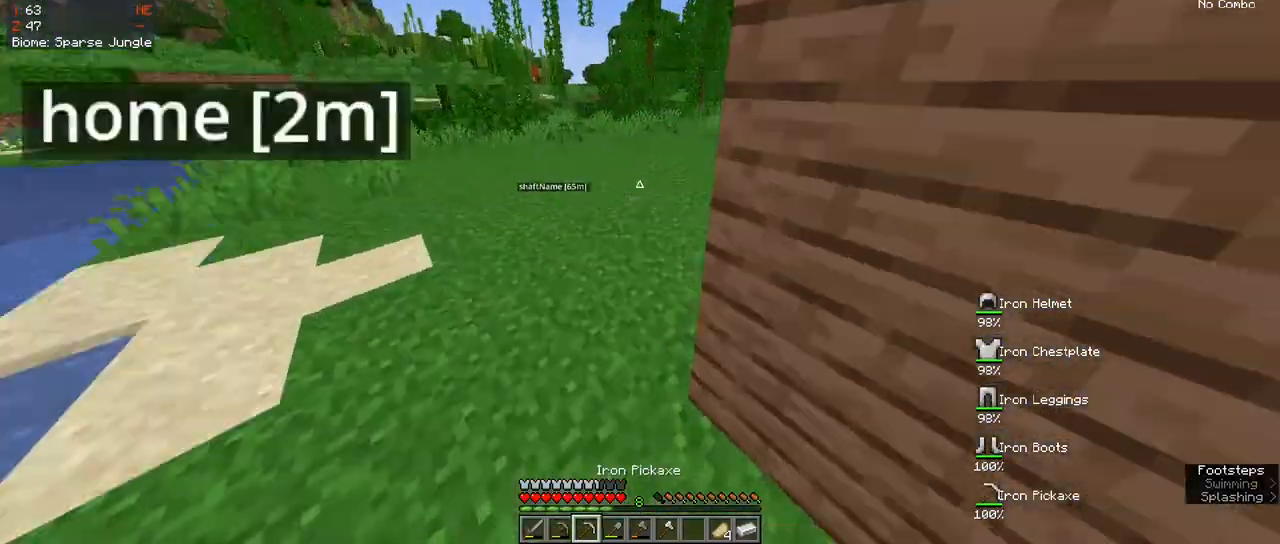
{"keys": ["d"], "mouse": [], "events": [[67, "a", "up"], [367, "d", "down"], [433, "w", "up"]]}
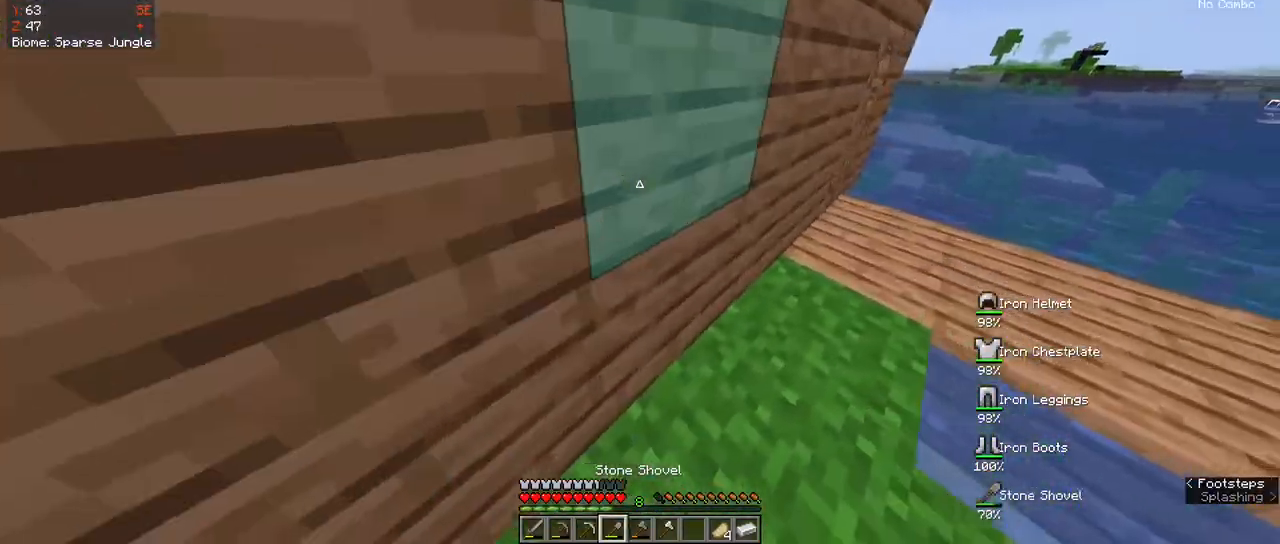
{"keys": ["d", "w"], "mouse": [], "events": [[17, "w", "down"], [133, "d", "up"], [233, "d", "down"]]}
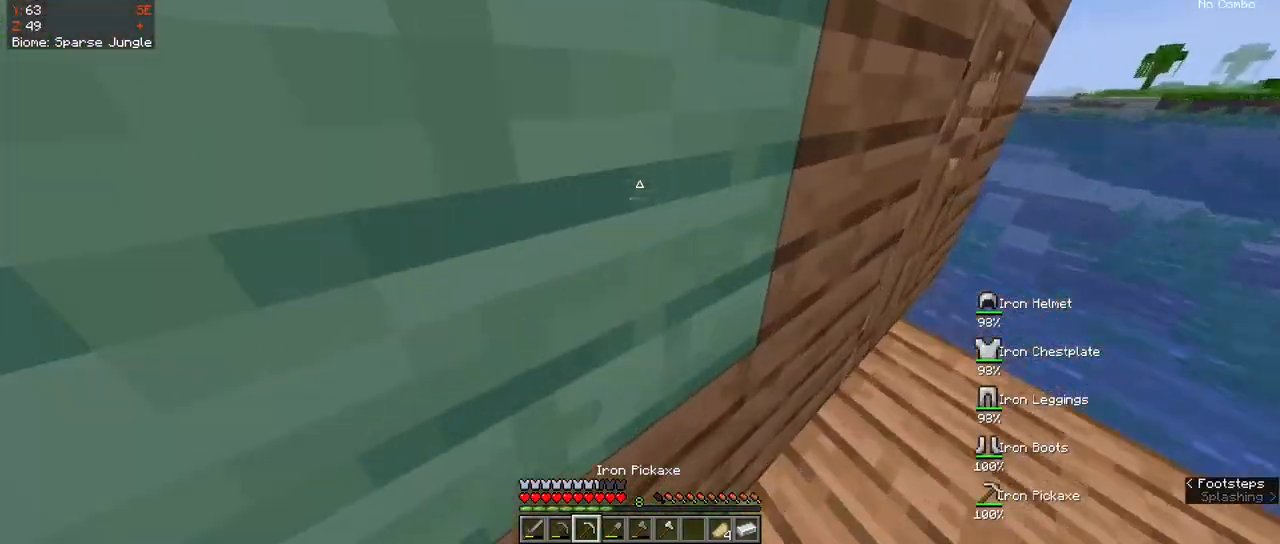
{"keys": [], "mouse": ["right"], "events": [[33, "d", "up"], [117, "d", "down"], [267, "w", "up"], [367, "mouse_right", "down"], [450, "d", "up"]]}
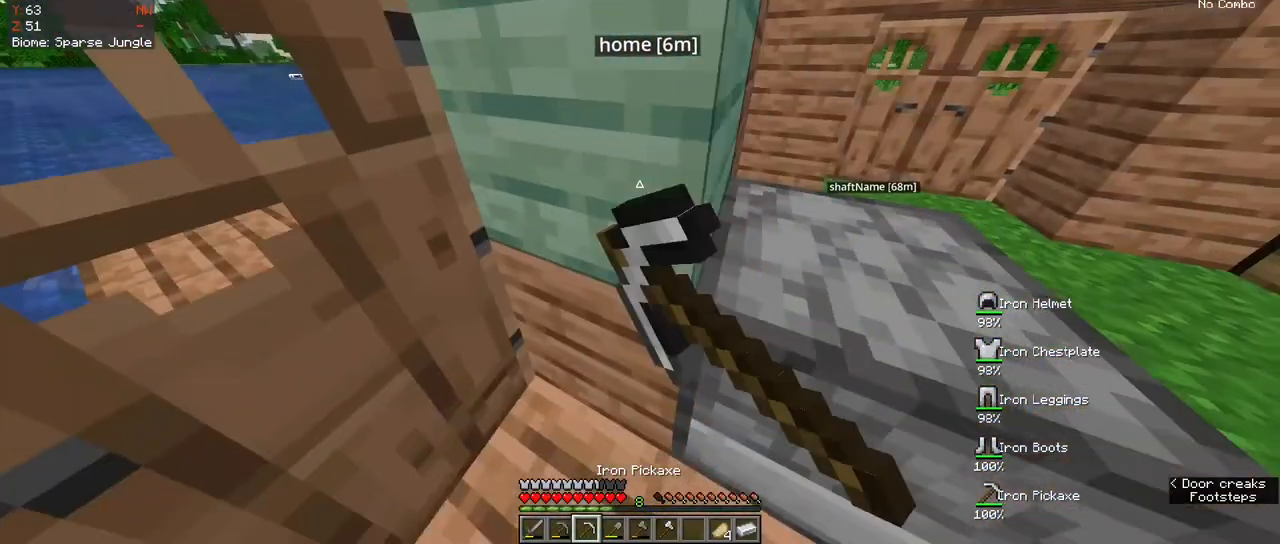
{"keys": ["d"], "mouse": [], "events": [[17, "d", "down"], [50, "mouse_right", "up"], [300, "d", "up"], [383, "d", "down"]]}
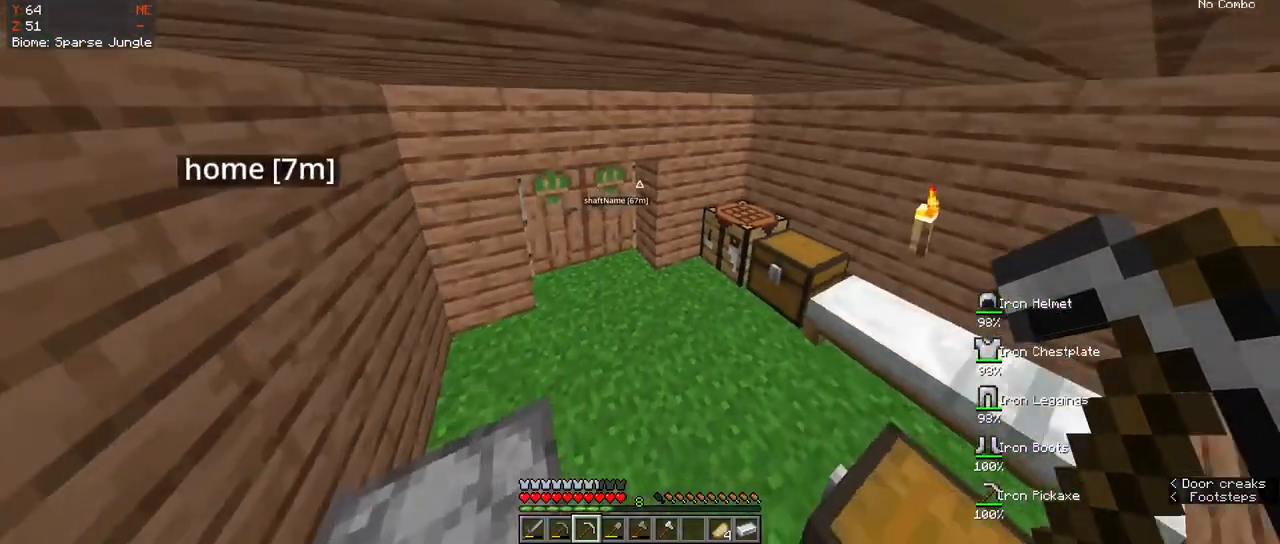
{"keys": ["a", "w"], "mouse": [], "events": [[133, "d", "up"], [317, "w", "down"], [367, "a", "down"]]}
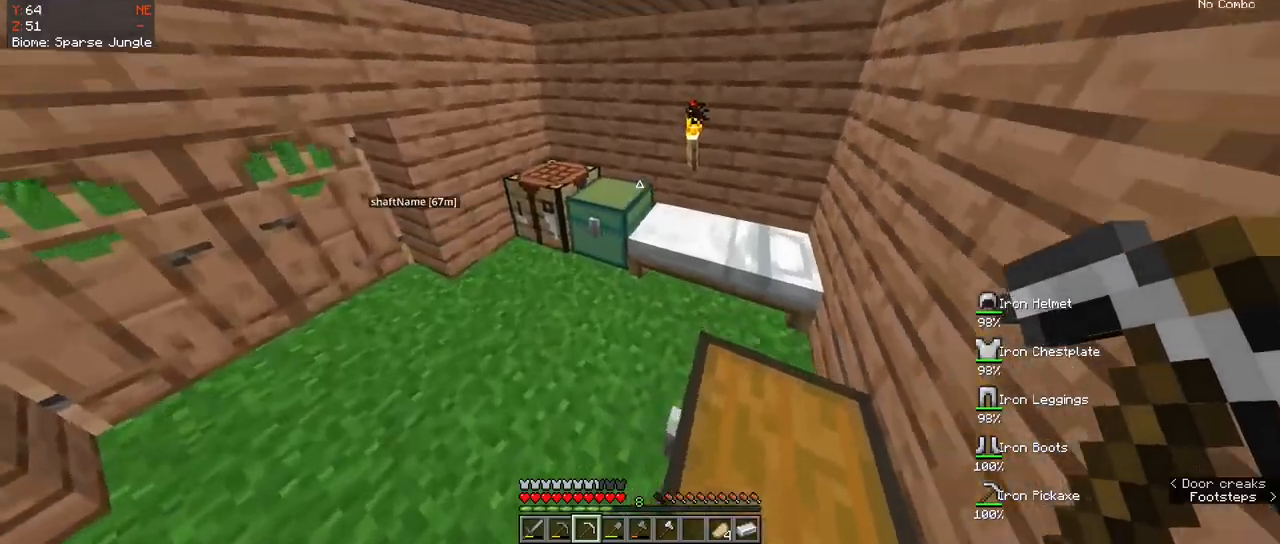
{"keys": ["w"], "mouse": [], "events": [[200, "a", "up"], [233, "w", "up"], [483, "w", "down"]]}
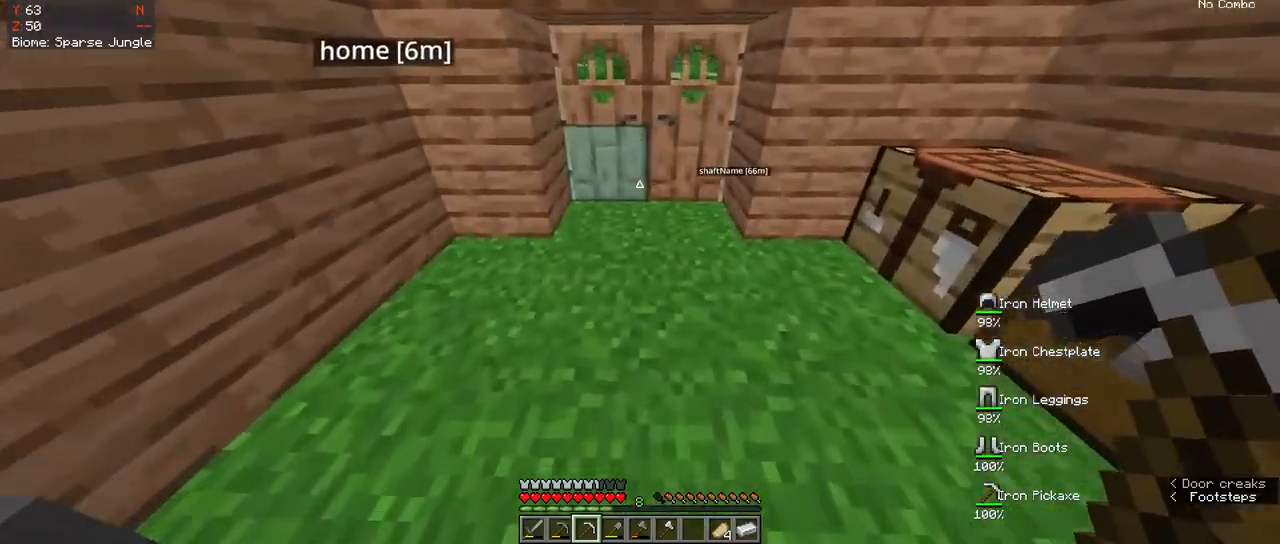
{"keys": ["w"], "mouse": [], "events": [[350, "mouse_right", "down"], [500, "mouse_right", "up"]]}
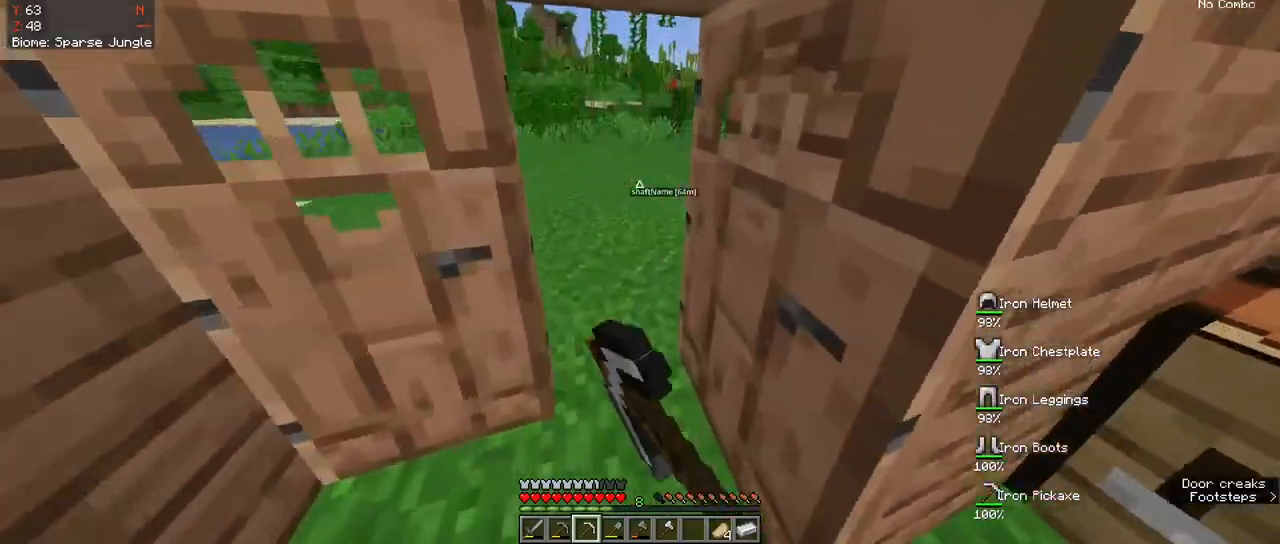
{"keys": ["a"], "mouse": [], "events": [[133, "a", "down"], [400, "w", "up"]]}
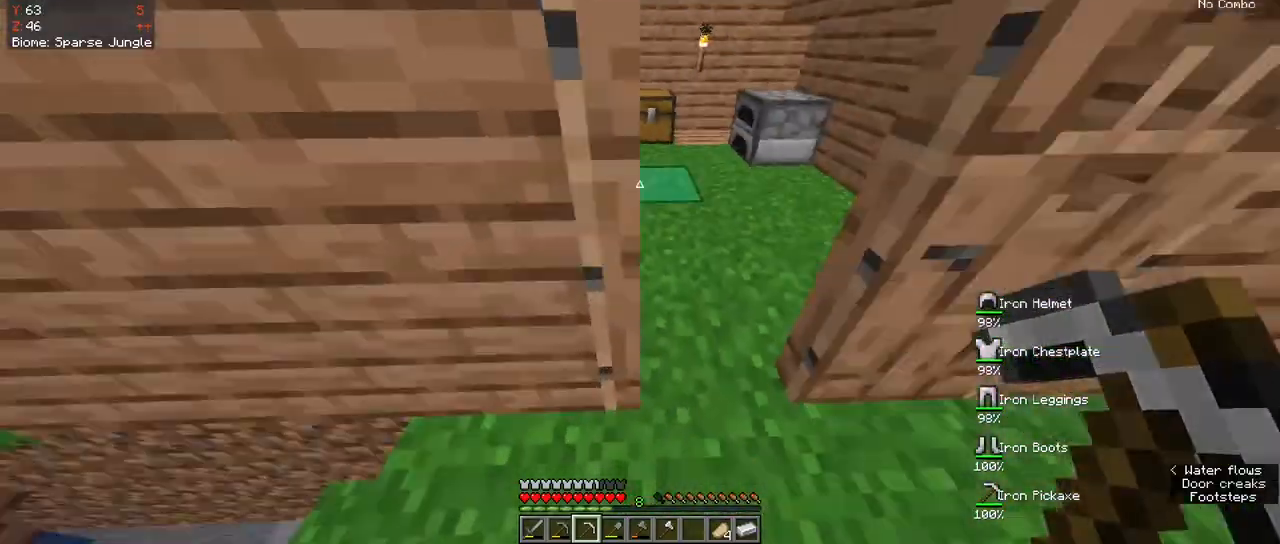
{"keys": ["w"], "mouse": [], "events": [[50, "a", "up"], [133, "mouse_right", "down"], [300, "mouse_right", "up"], [500, "w", "down"]]}
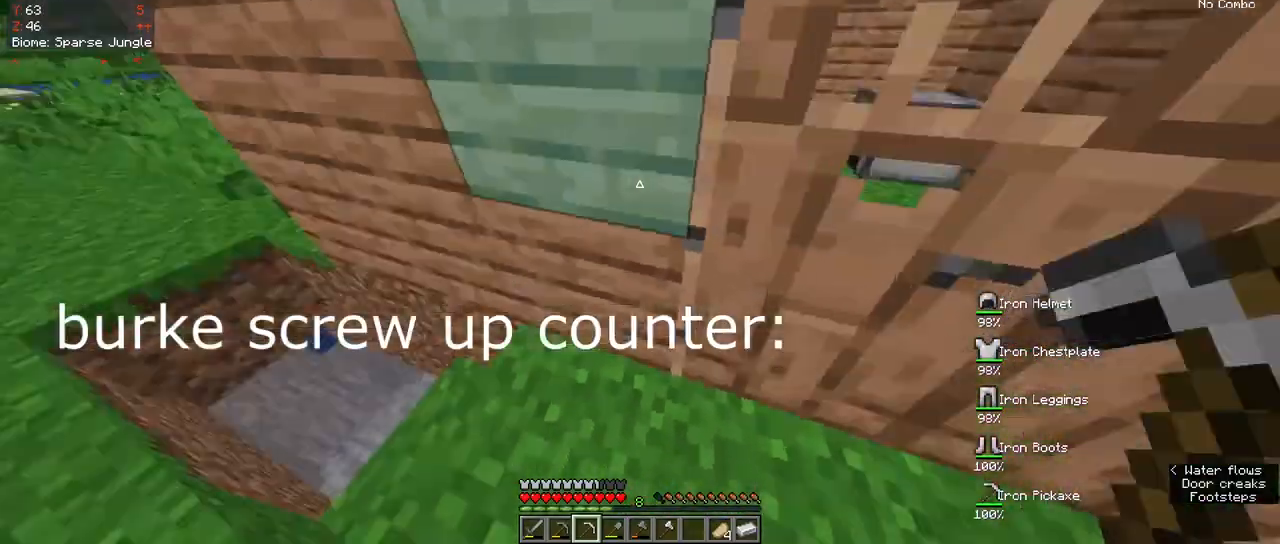
{"keys": ["w"], "mouse": [], "events": []}
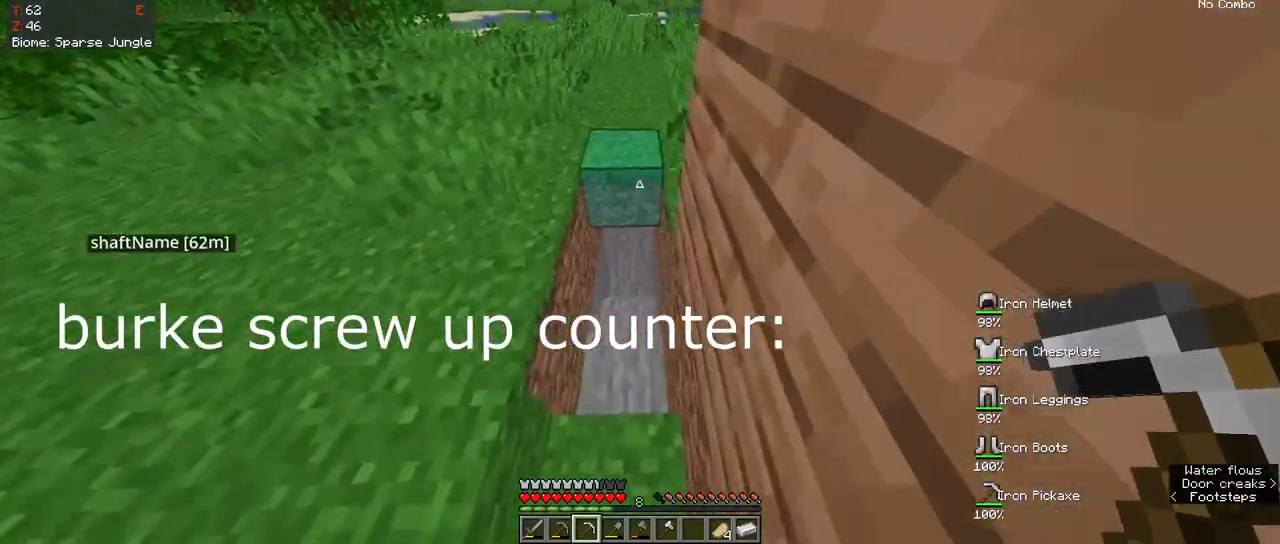
{"keys": ["w"], "mouse": [], "events": []}
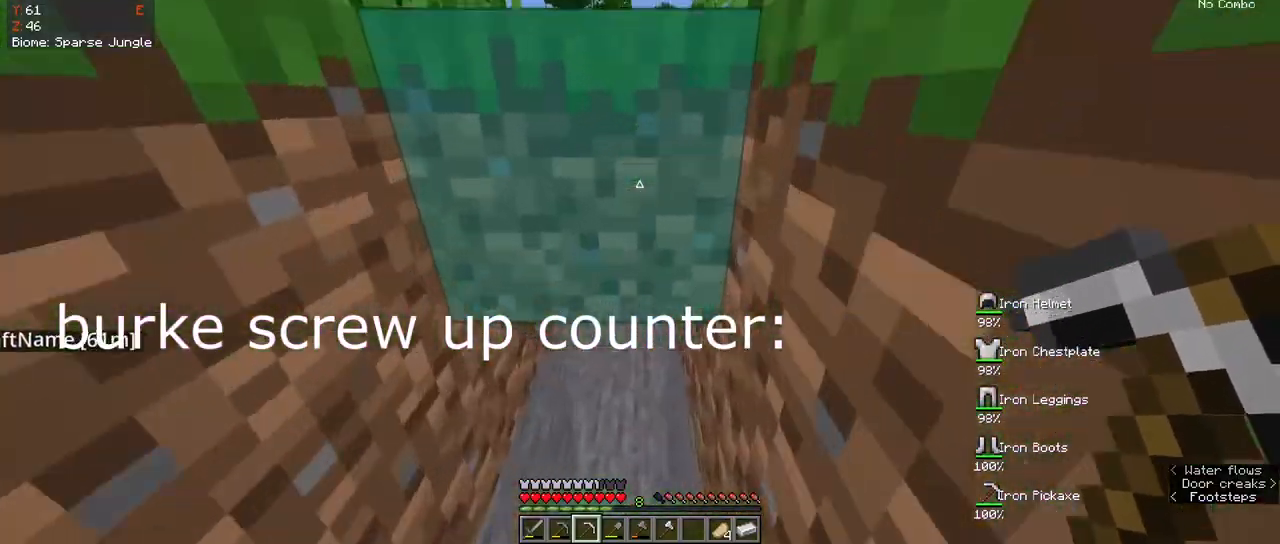
{"keys": ["w"], "mouse": [], "events": []}
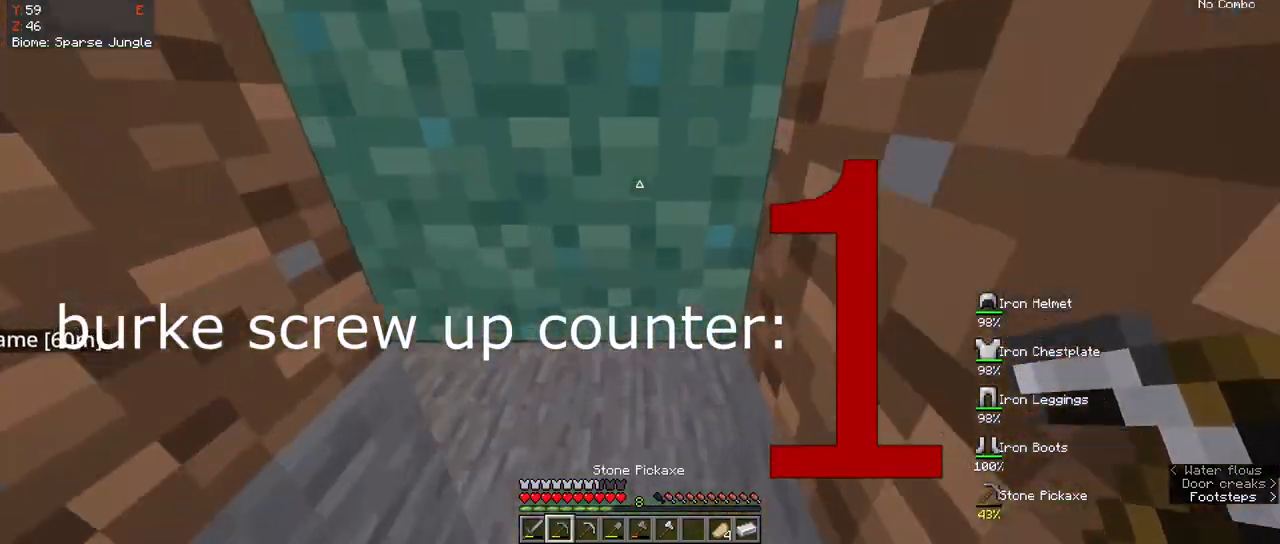
{"keys": ["w"], "mouse": [], "events": []}
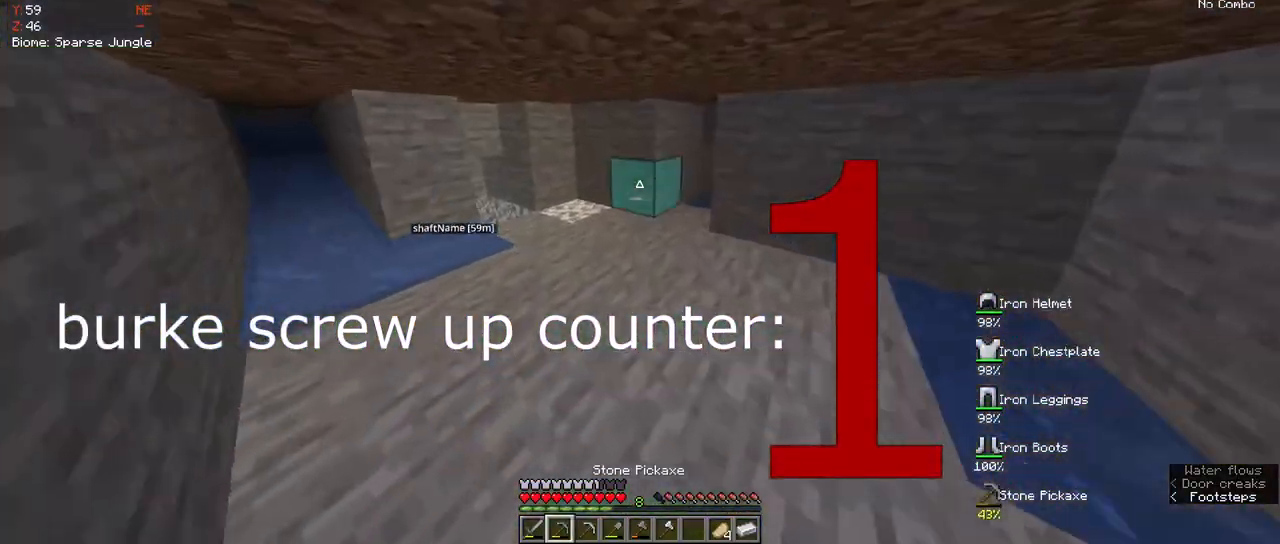
{"keys": ["w"], "mouse": [], "events": []}
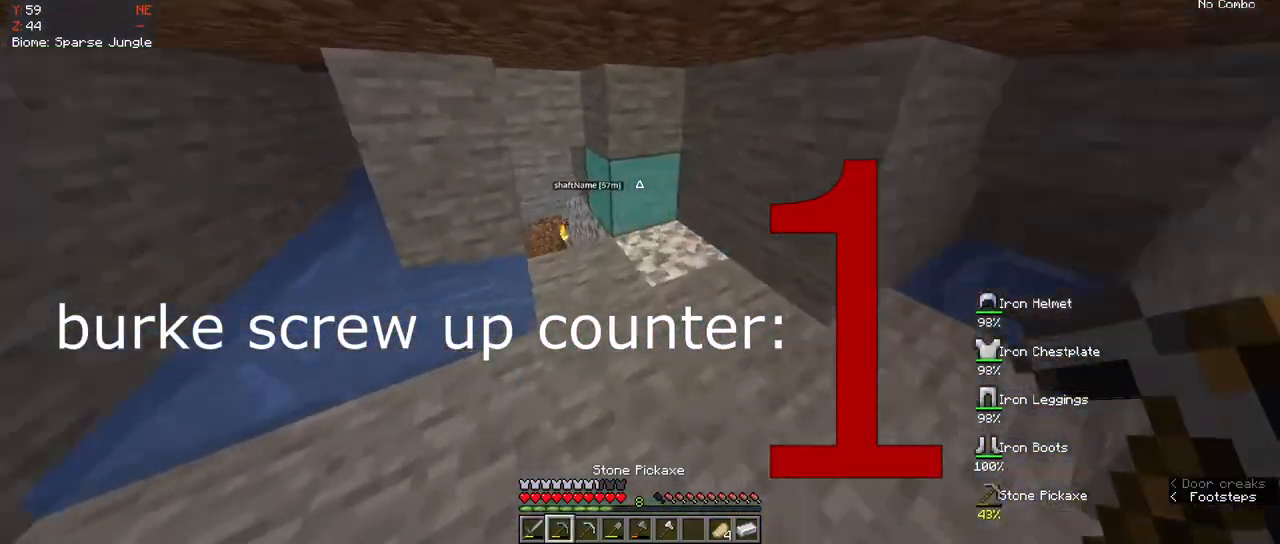
{"keys": ["w"], "mouse": [], "events": []}
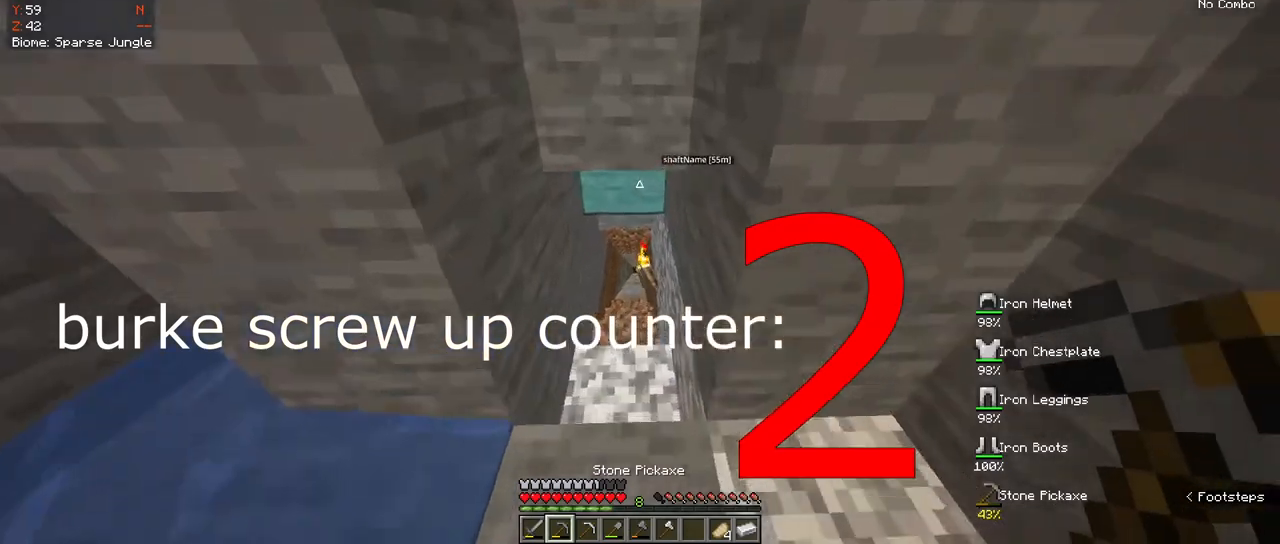
{"keys": [], "mouse": [], "events": [[133, "w", "up"]]}
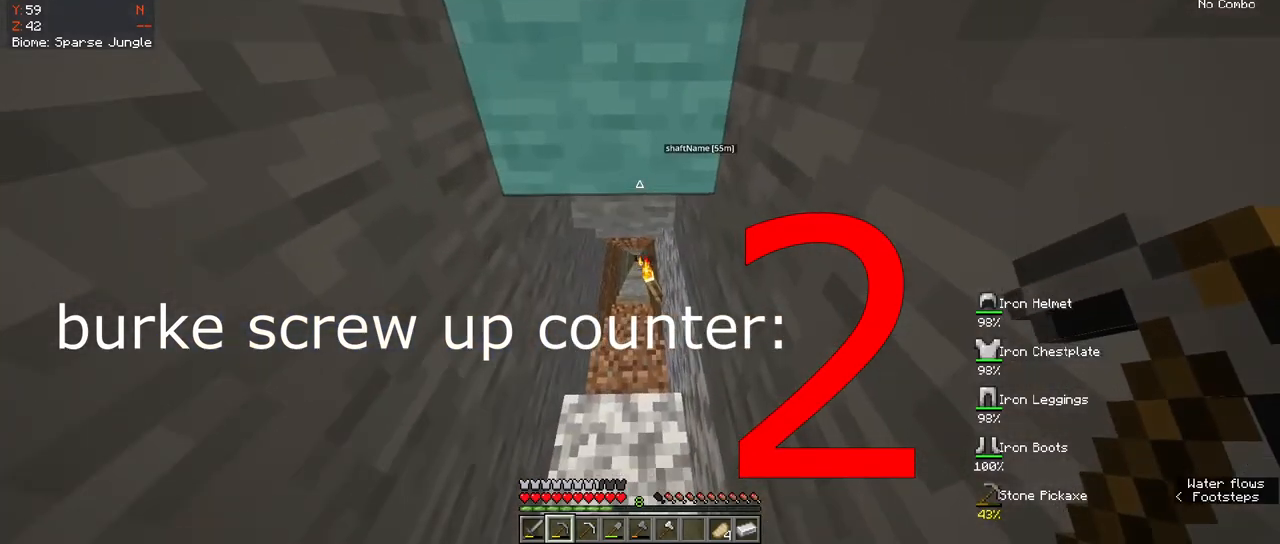
{"keys": [], "mouse": [], "events": []}
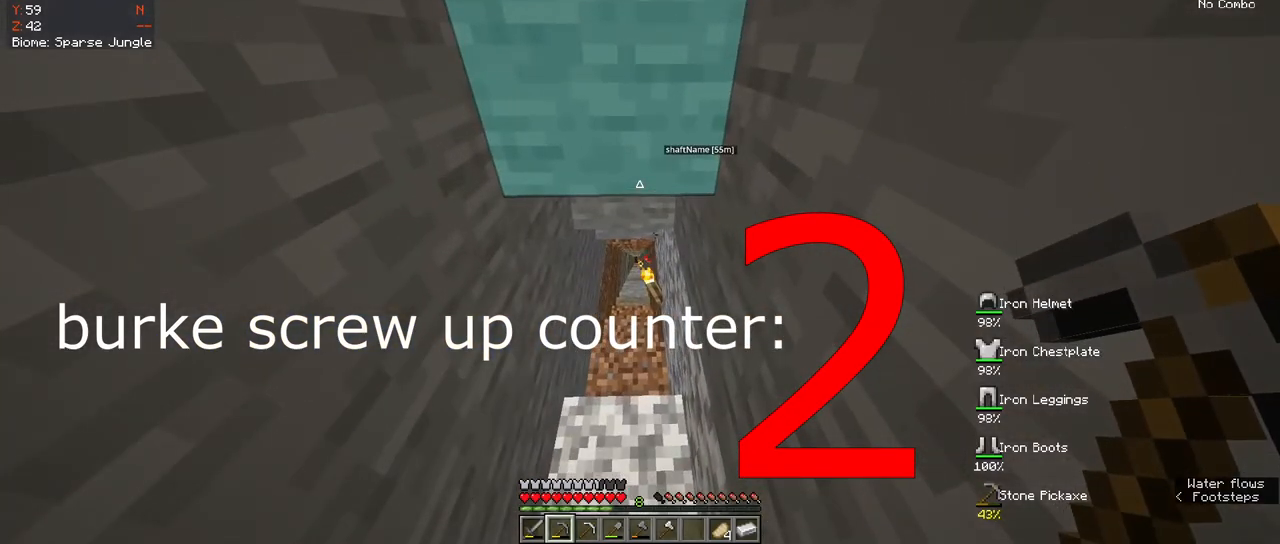
{"keys": [], "mouse": [], "events": []}
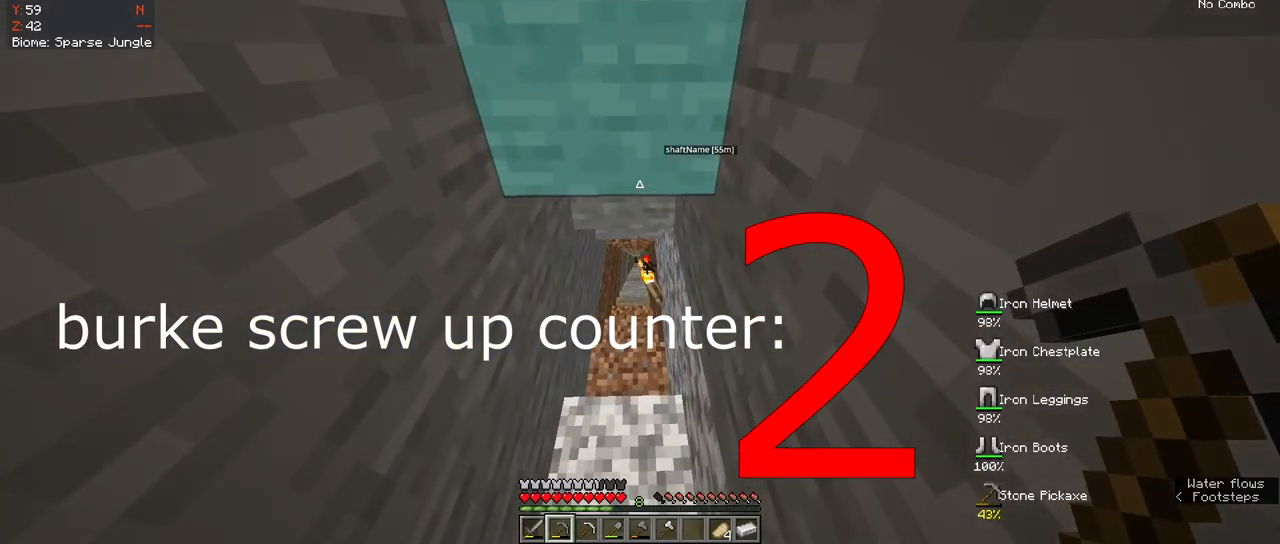
{"keys": [], "mouse": [], "events": []}
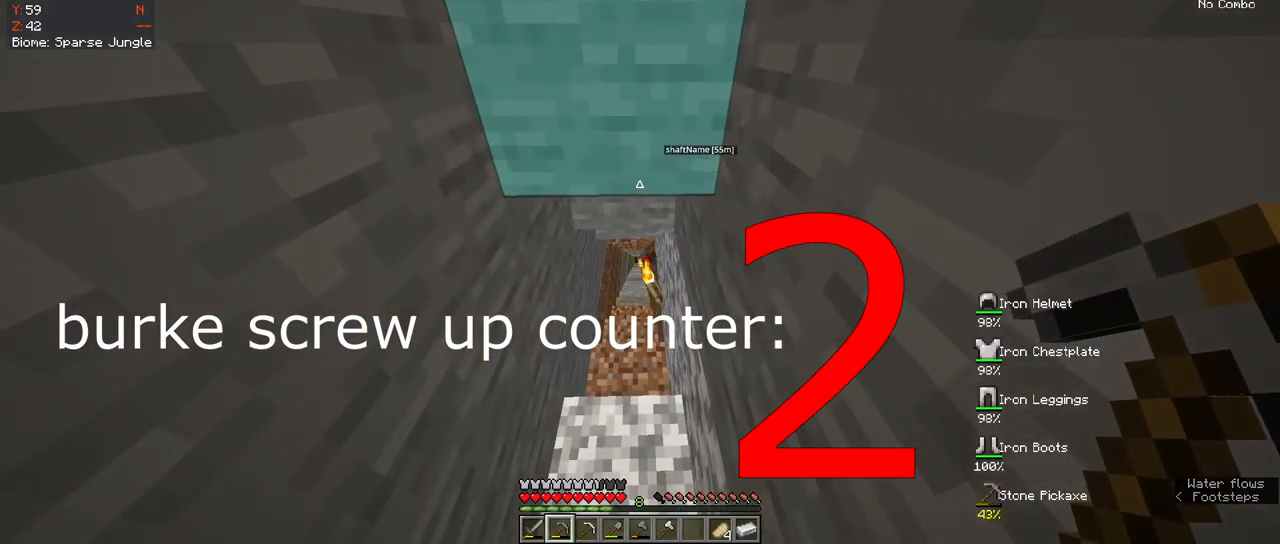
{"keys": [], "mouse": [], "events": []}
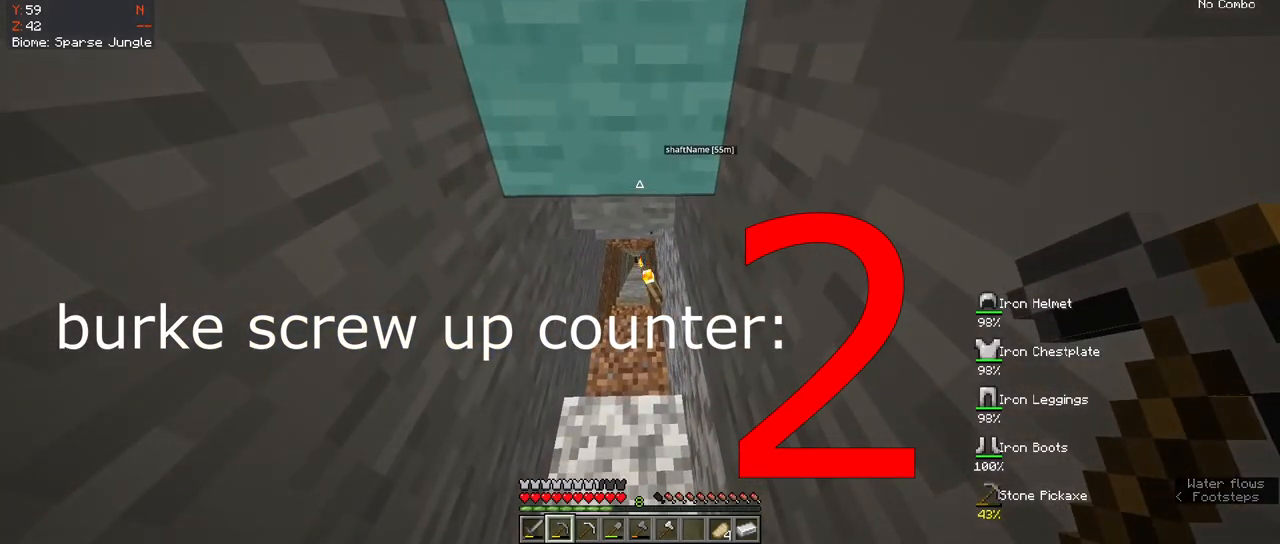
{"keys": [], "mouse": [], "events": []}
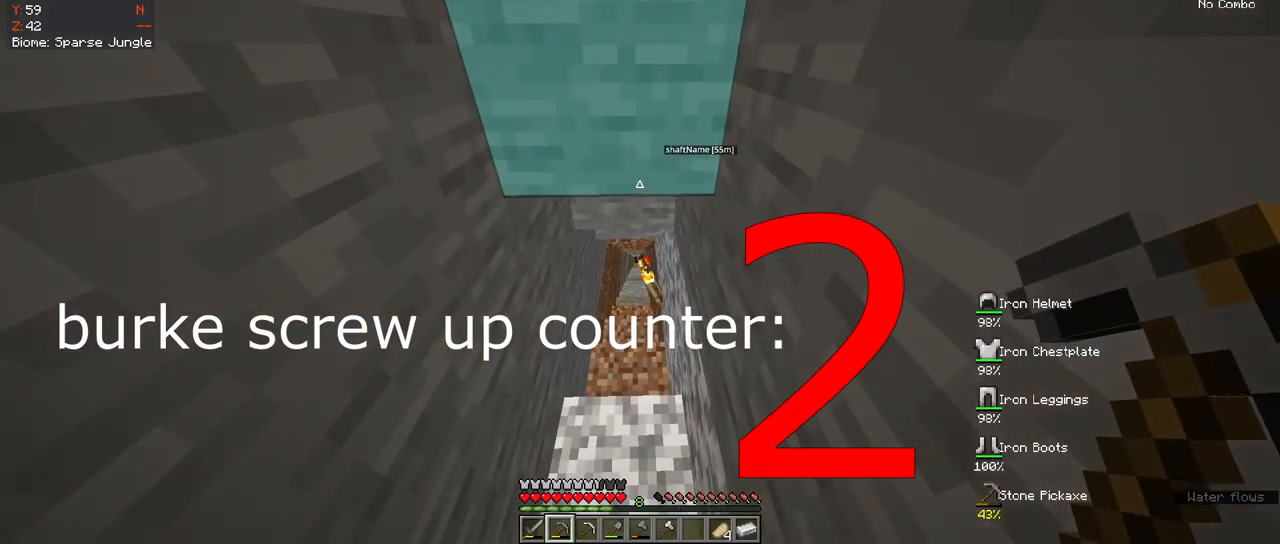
{"keys": ["w"], "mouse": [], "events": [[417, "w", "down"]]}
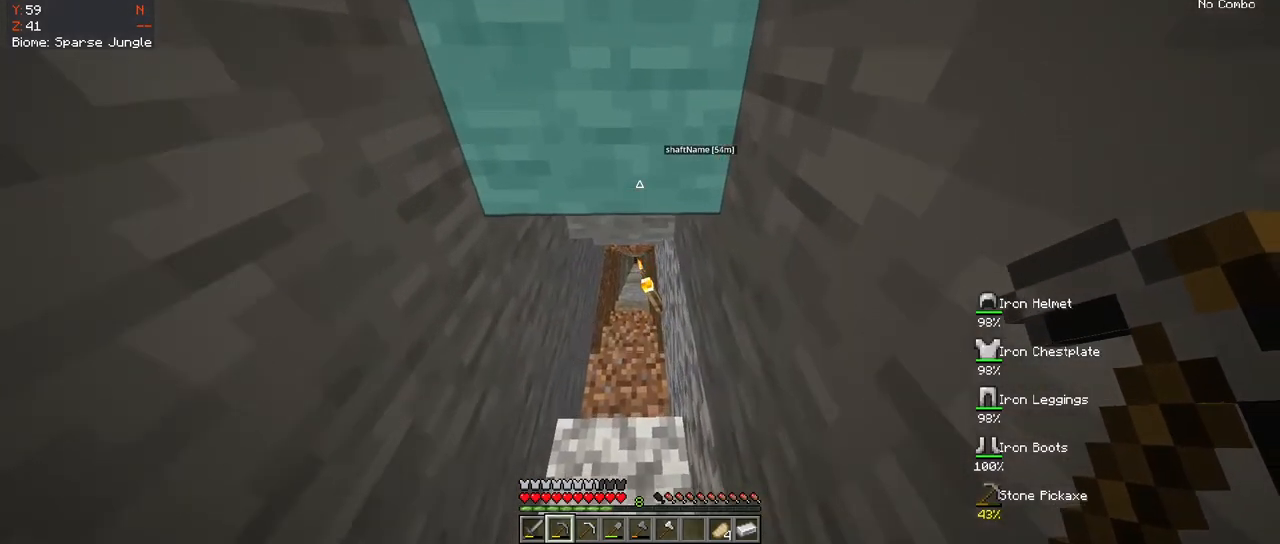
{"keys": ["w"], "mouse": [], "events": []}
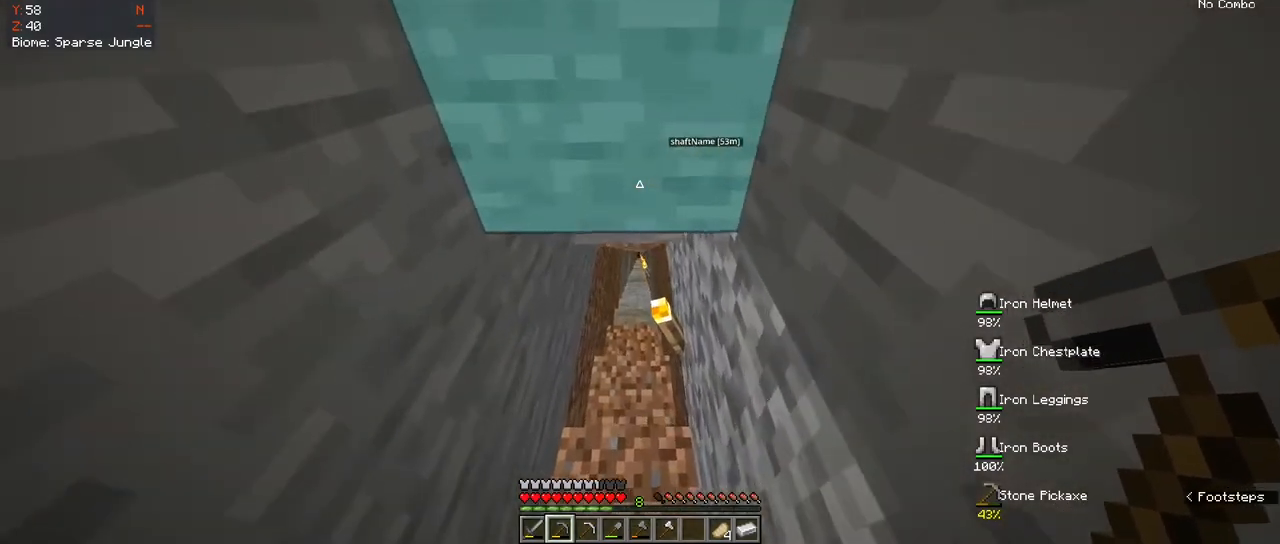
{"keys": ["w"], "mouse": [], "events": []}
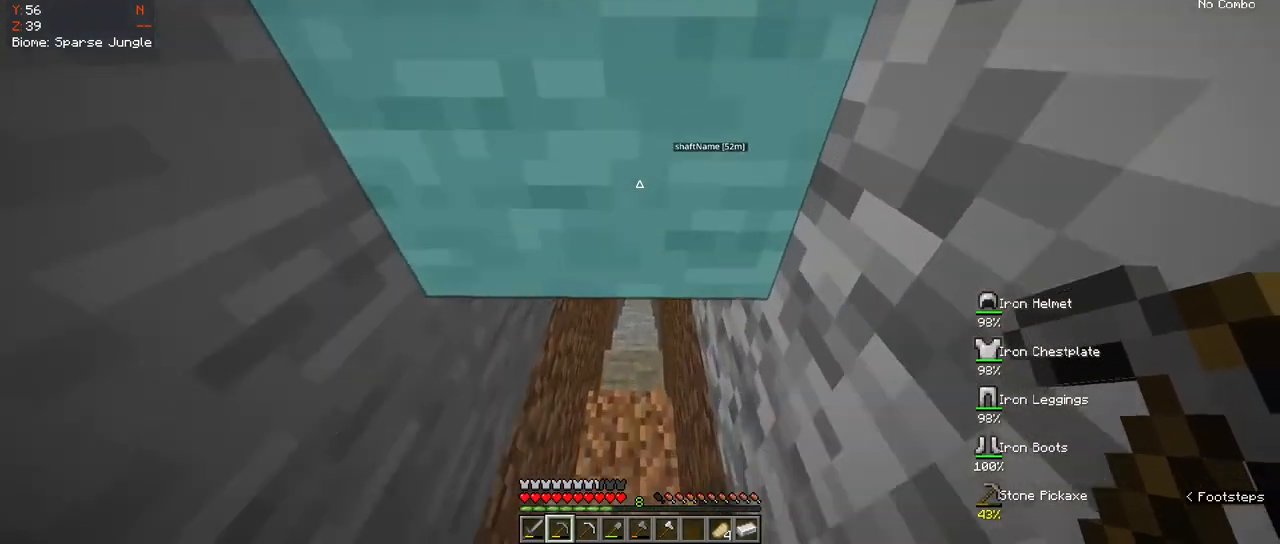
{"keys": ["a", "w"], "mouse": [], "events": [[450, "a", "down"]]}
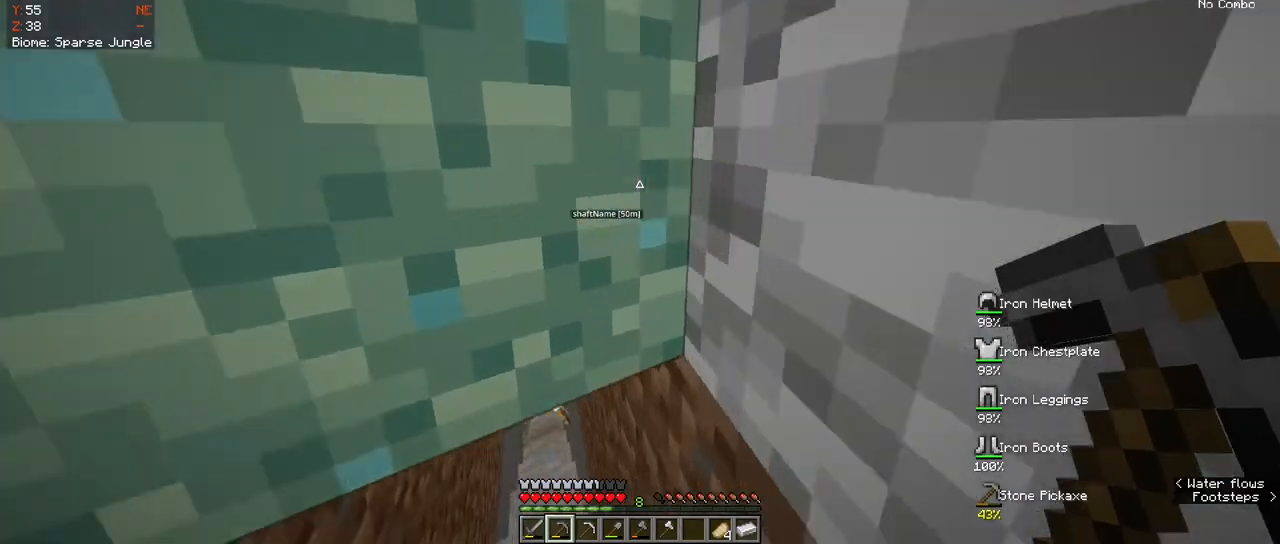
{"keys": ["a", "w"], "mouse": [], "events": []}